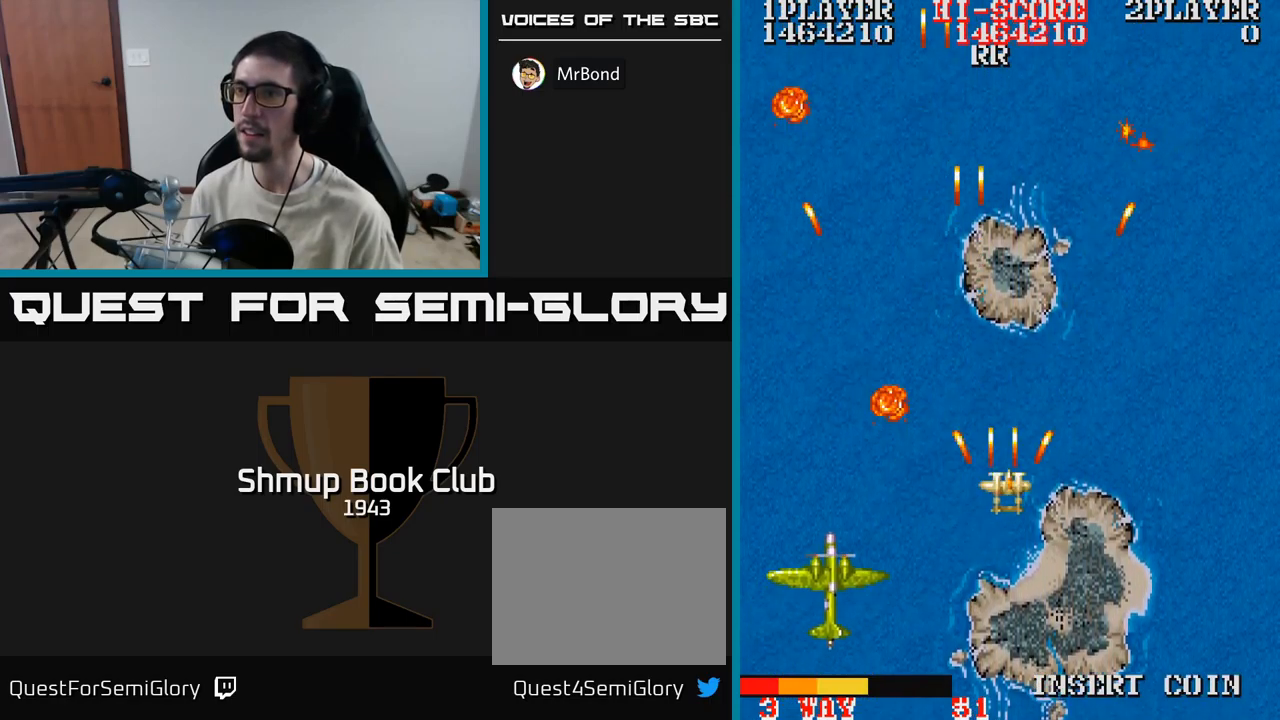
Gameplay with a controller (Xbox layout); each line is a JSON object with the inputs held at the frame after it. "events" lists button and stick changes between this image and that frame as [ms after this image, input, new state], when the widget could be followed in between. Not read: left_stick right_stick.
{"buttons": ["A", "DPAD_LEFT"], "events": [[117, "DPAD_DOWN", "down"], [134, "DPAD_RIGHT", "up"], [367, "DPAD_LEFT", "down"], [467, "DPAD_DOWN", "up"]]}
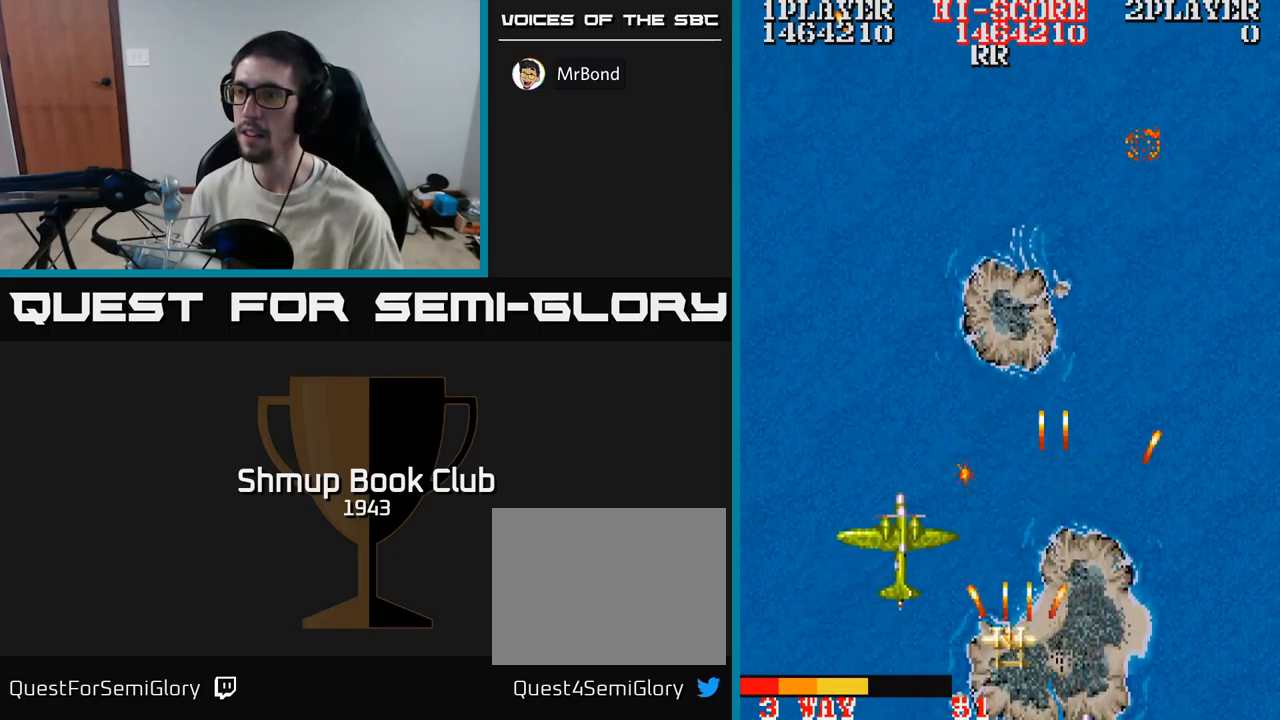
{"buttons": ["A", "DPAD_RIGHT"], "events": [[84, "DPAD_UP", "down"], [117, "DPAD_LEFT", "up"], [184, "DPAD_UP", "up"], [450, "DPAD_RIGHT", "down"]]}
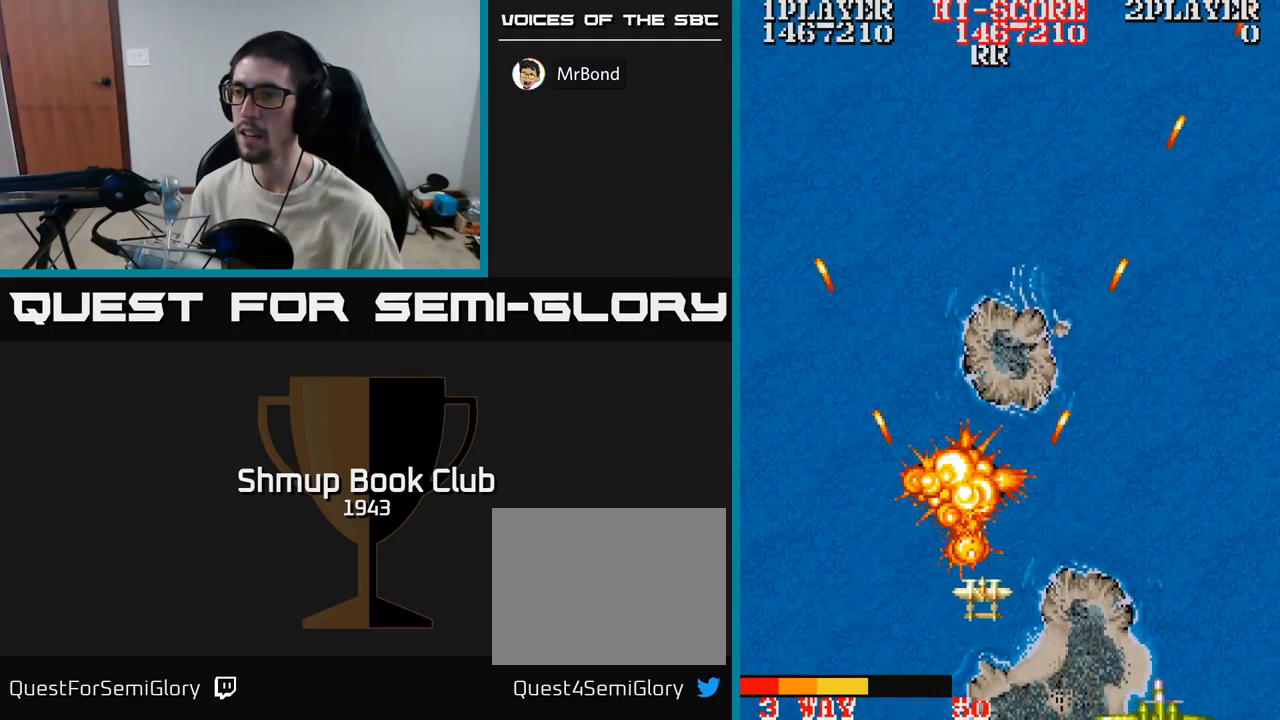
{"buttons": ["A", "DPAD_LEFT"], "events": [[50, "DPAD_RIGHT", "up"], [284, "DPAD_LEFT", "down"], [350, "DPAD_UP", "down"], [467, "DPAD_UP", "up"]]}
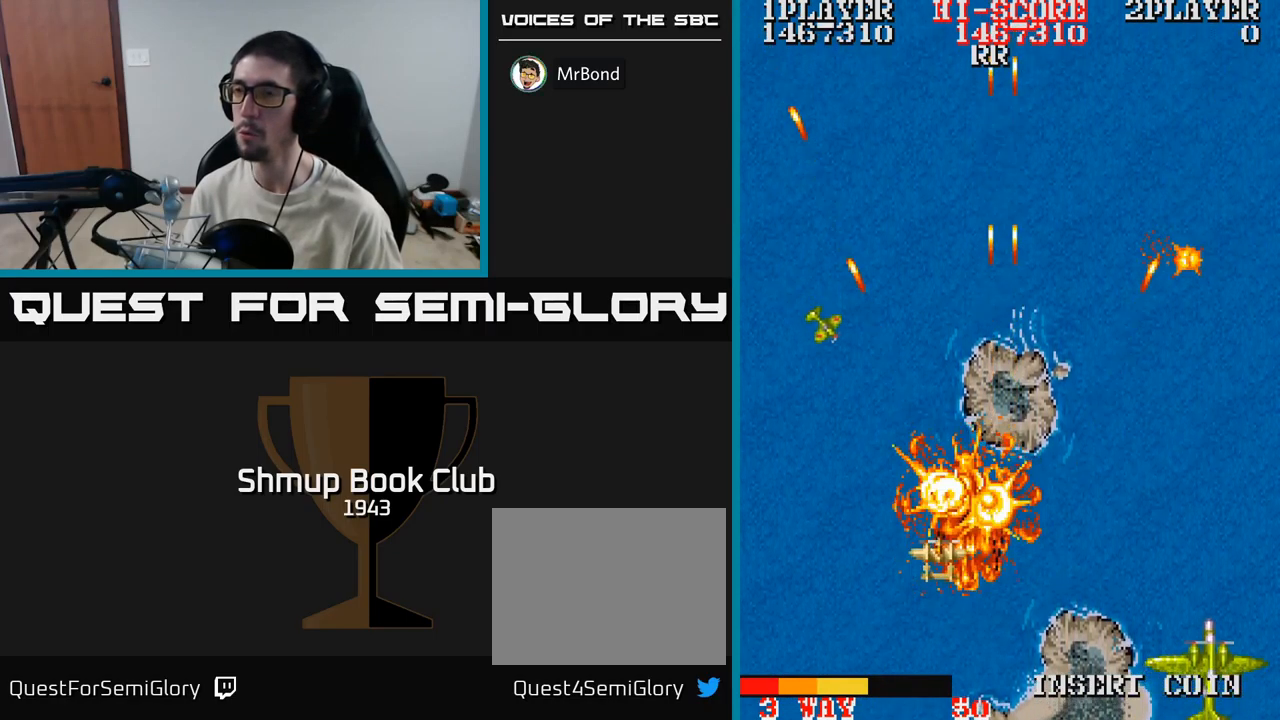
{"buttons": ["A", "DPAD_DOWN"], "events": [[100, "DPAD_LEFT", "up"], [117, "DPAD_RIGHT", "down"], [134, "DPAD_UP", "down"], [217, "DPAD_UP", "up"], [317, "DPAD_DOWN", "down"], [367, "DPAD_RIGHT", "up"]]}
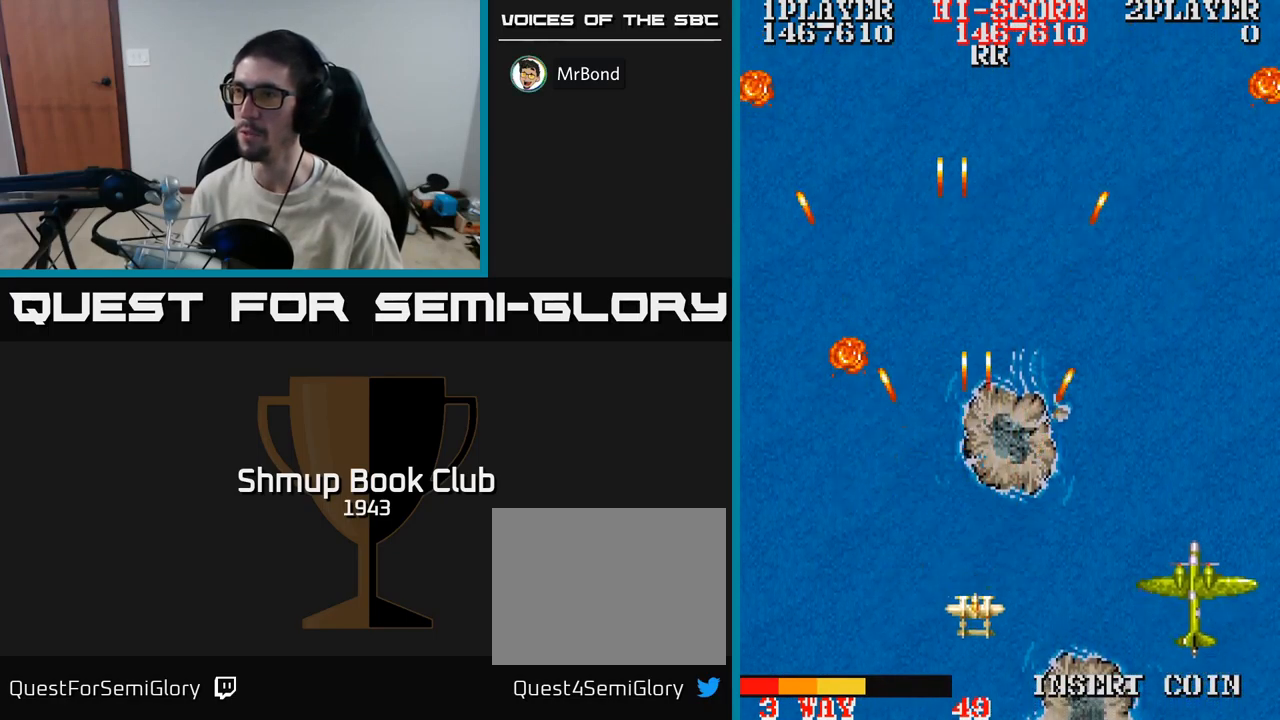
{"buttons": ["A"], "events": [[34, "DPAD_RIGHT", "down"], [67, "DPAD_DOWN", "up"], [367, "DPAD_RIGHT", "up"]]}
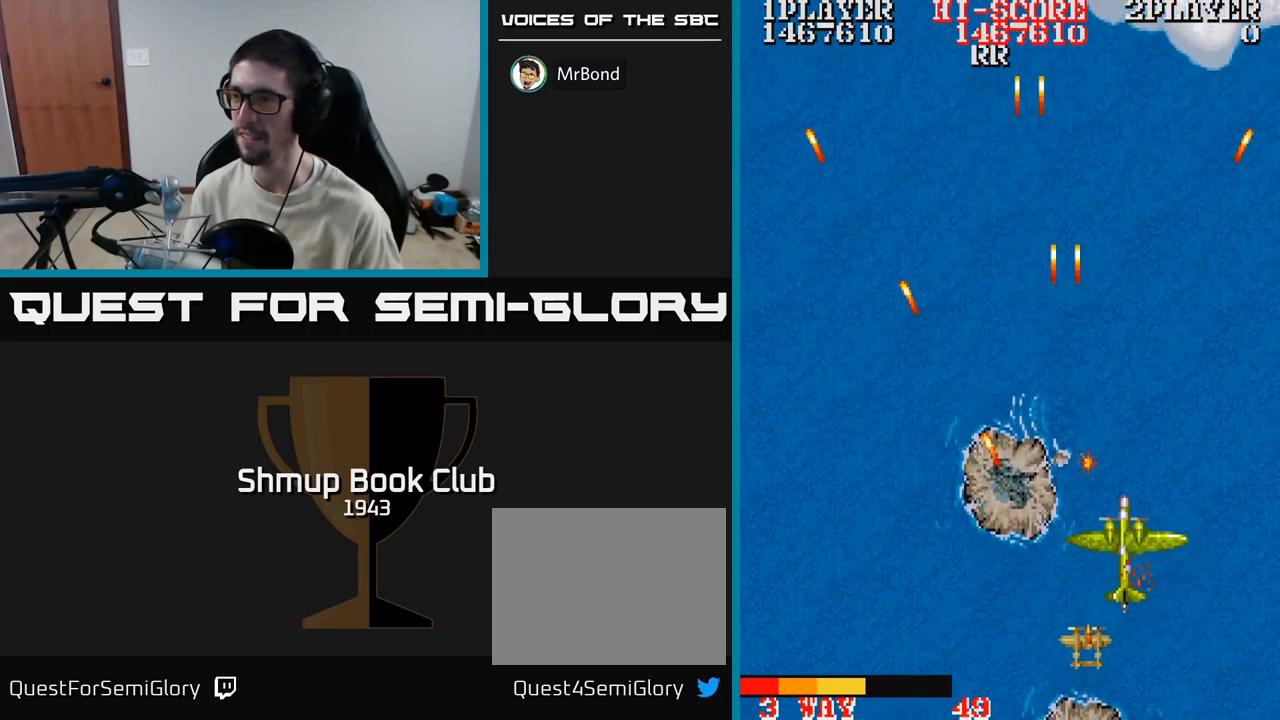
{"buttons": ["A"], "events": [[134, "DPAD_UP", "down"], [167, "DPAD_UP", "up"], [417, "DPAD_LEFT", "down"], [500, "DPAD_LEFT", "up"]]}
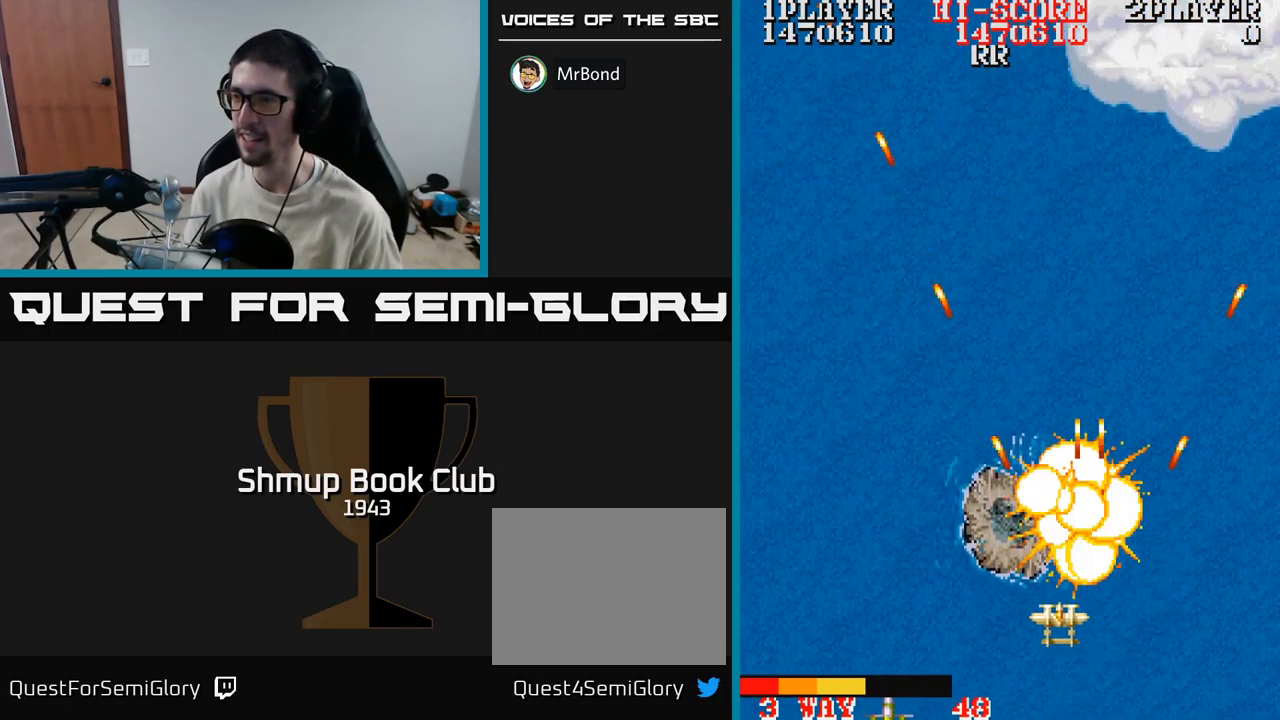
{"buttons": ["A", "DPAD_UP", "DPAD_LEFT"], "events": [[151, "DPAD_LEFT", "down"], [151, "DPAD_UP", "down"]]}
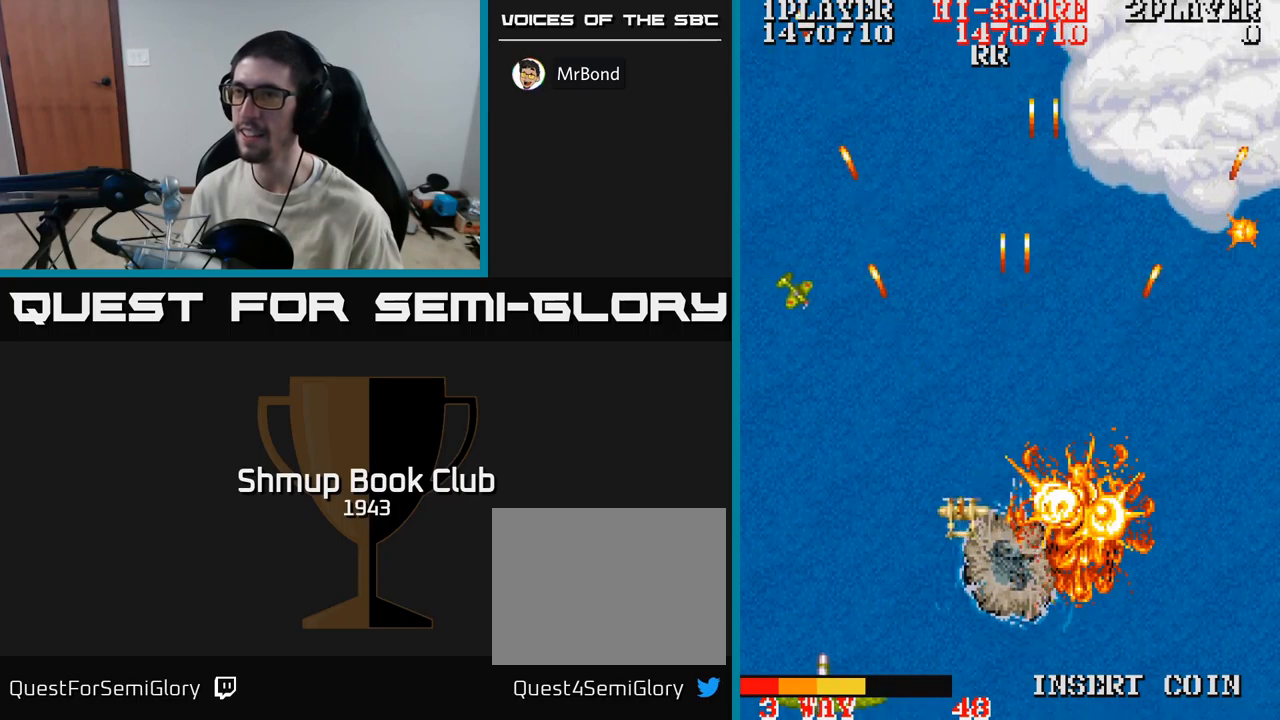
{"buttons": ["A", "DPAD_RIGHT"], "events": [[67, "DPAD_UP", "up"], [200, "DPAD_LEFT", "up"], [217, "DPAD_RIGHT", "down"]]}
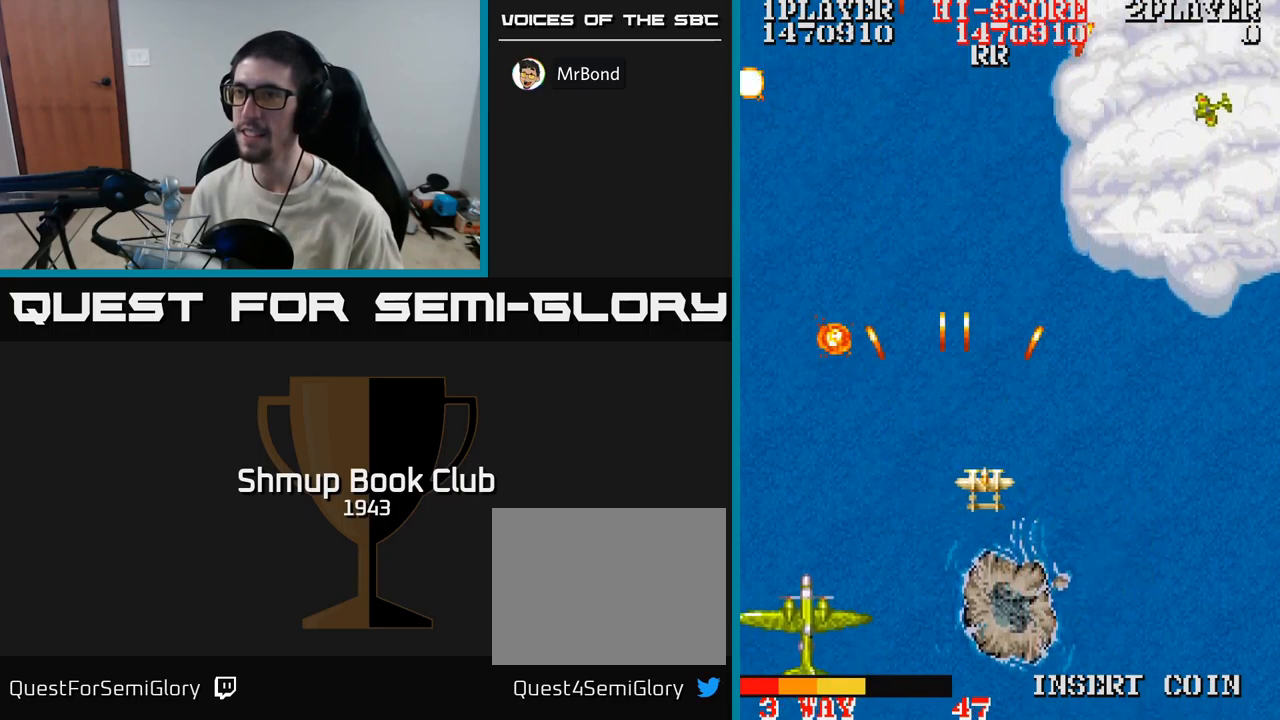
{"buttons": ["A", "DPAD_DOWN", "DPAD_LEFT"], "events": [[183, "DPAD_DOWN", "down"], [250, "DPAD_RIGHT", "up"], [483, "DPAD_LEFT", "down"]]}
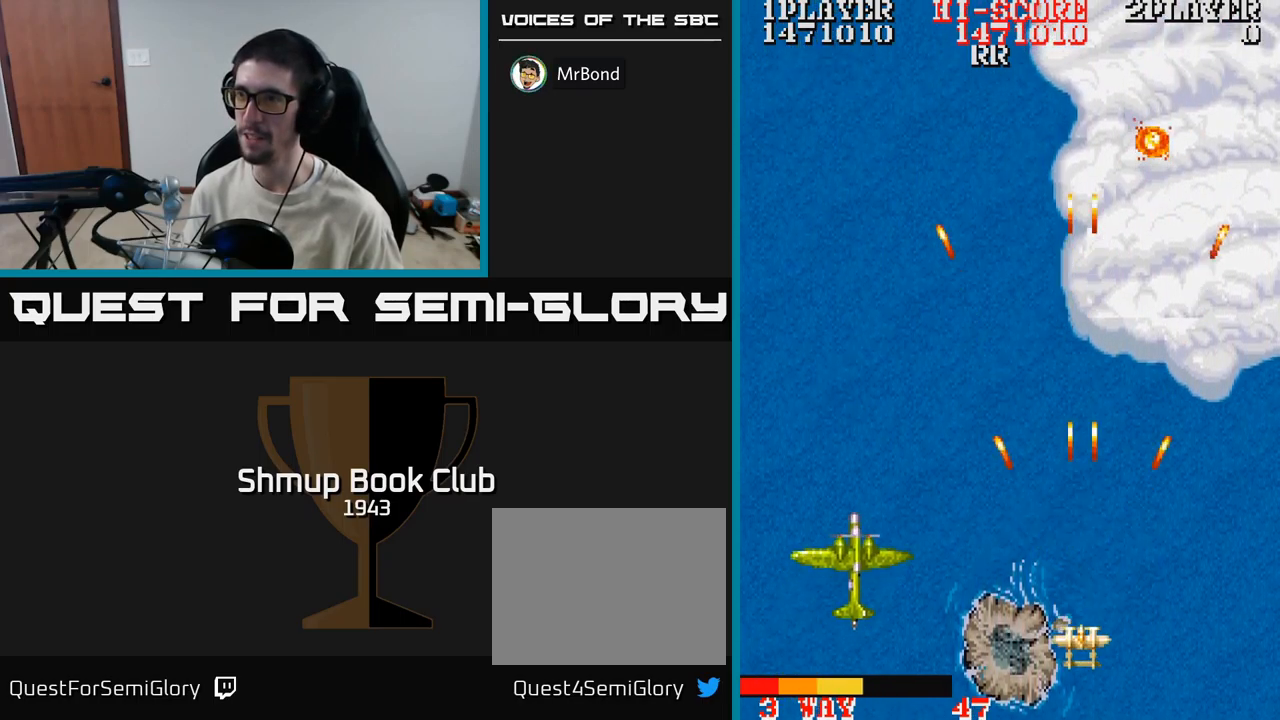
{"buttons": ["A"], "events": [[133, "DPAD_DOWN", "up"], [333, "DPAD_LEFT", "up"], [367, "DPAD_UP", "down"], [450, "DPAD_UP", "up"]]}
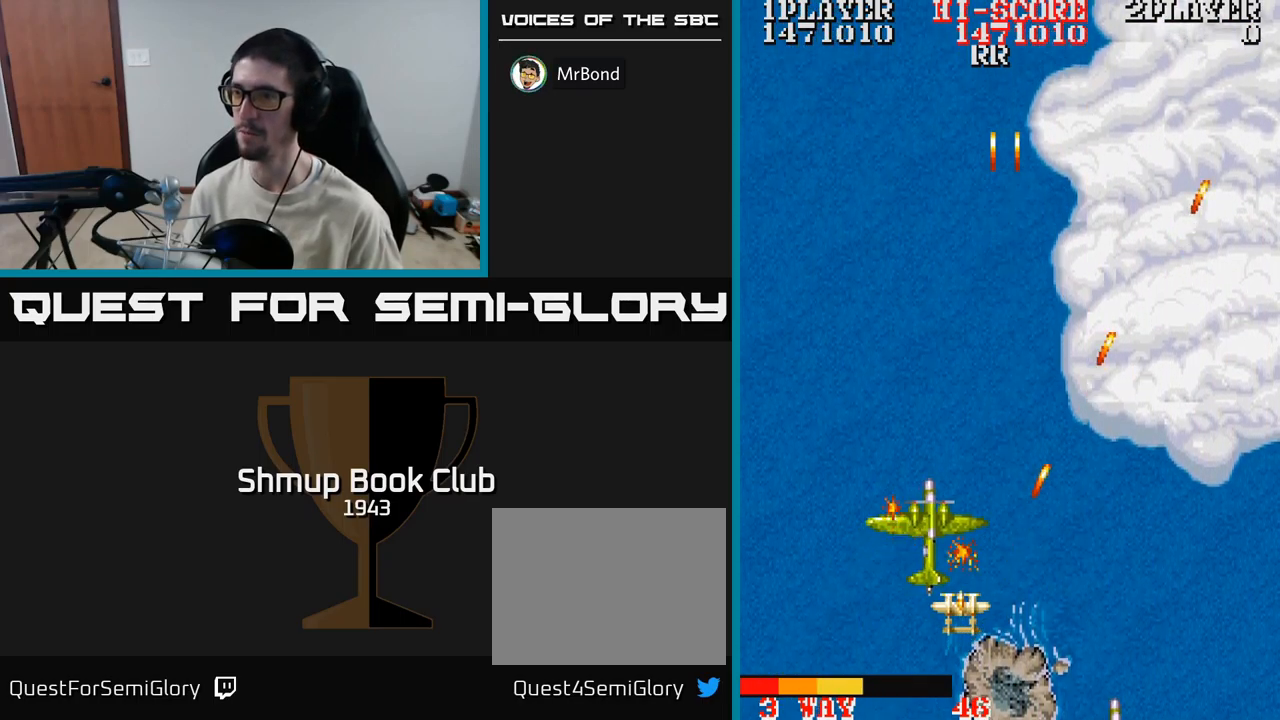
{"buttons": ["A", "DPAD_UP", "DPAD_LEFT"], "events": [[233, "DPAD_RIGHT", "down"], [350, "DPAD_RIGHT", "up"], [483, "DPAD_LEFT", "down"], [500, "DPAD_UP", "down"]]}
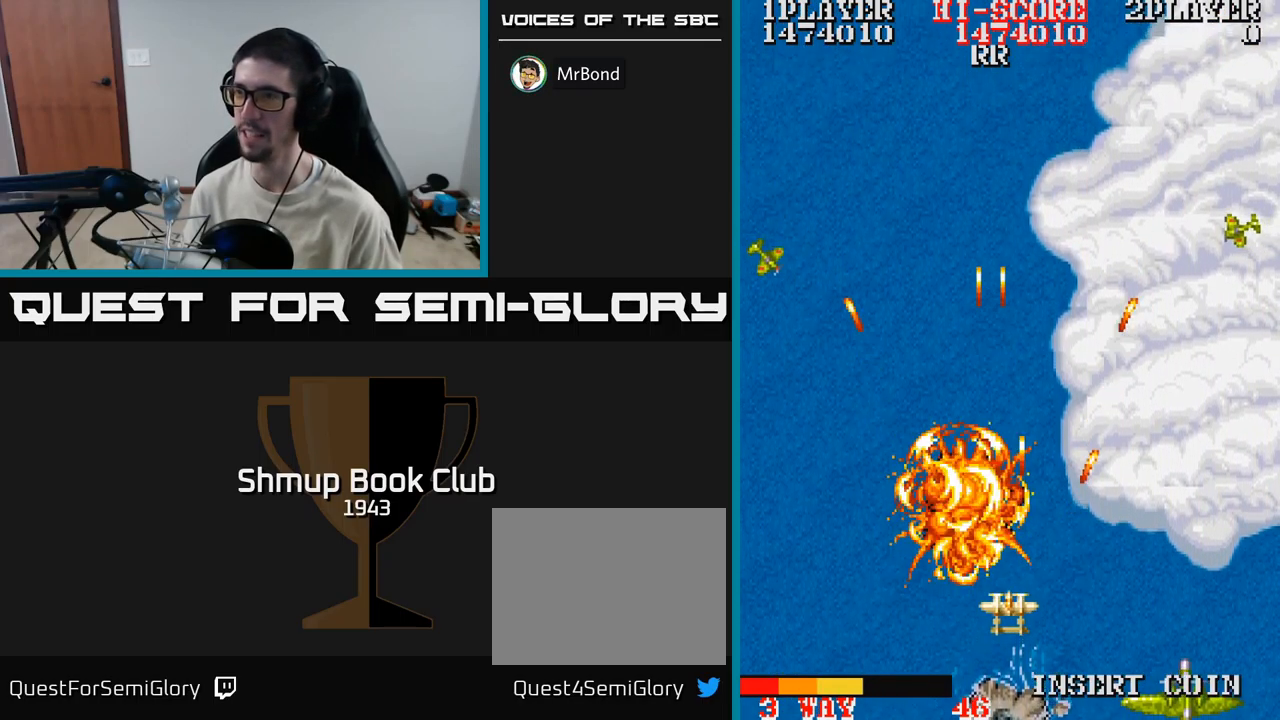
{"buttons": ["A", "DPAD_LEFT"], "events": [[117, "DPAD_LEFT", "up"], [167, "DPAD_RIGHT", "down"], [250, "DPAD_UP", "up"], [283, "DPAD_RIGHT", "up"], [317, "DPAD_LEFT", "down"]]}
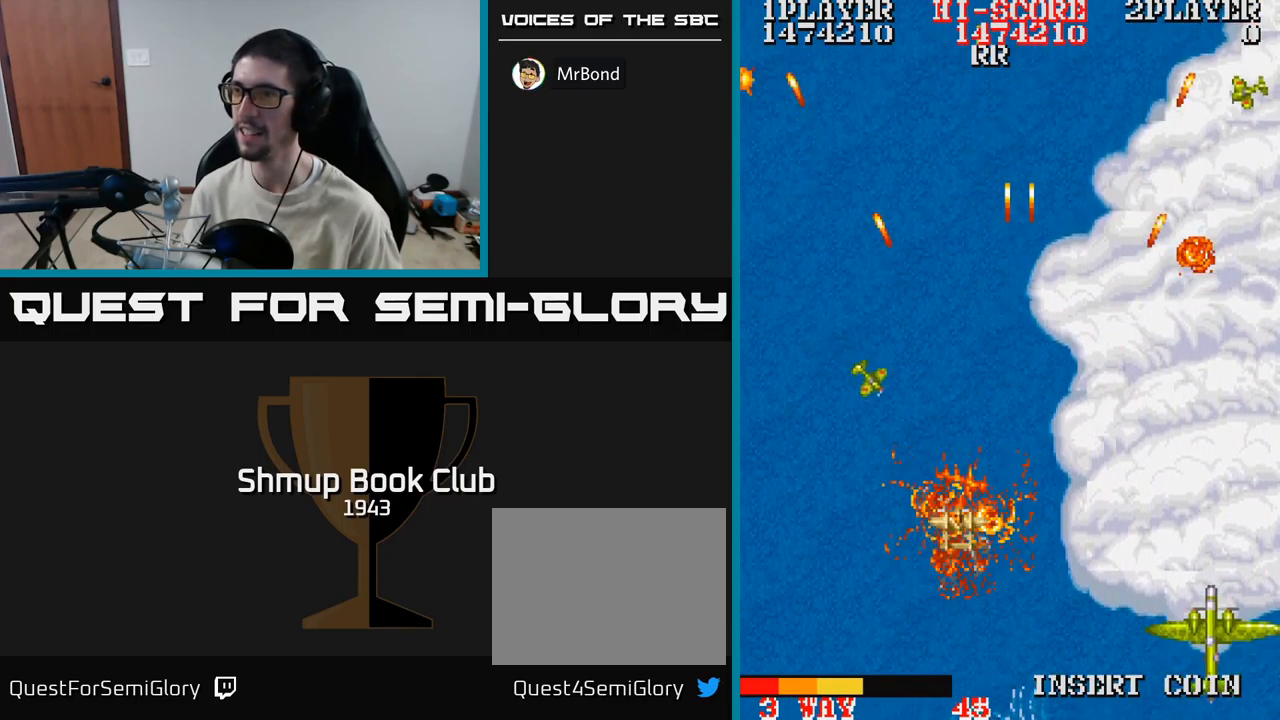
{"buttons": ["A", "DPAD_DOWN", "DPAD_RIGHT"], "events": [[100, "DPAD_LEFT", "up"], [133, "DPAD_RIGHT", "down"], [250, "DPAD_DOWN", "down"]]}
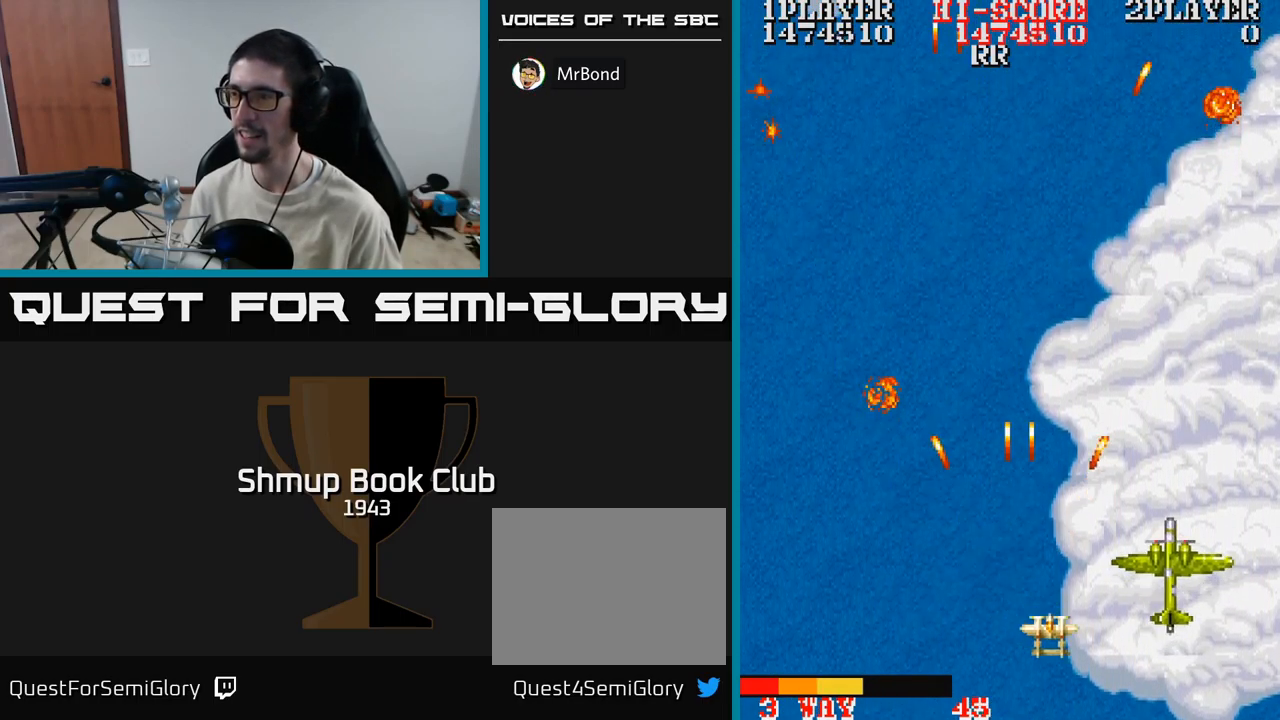
{"buttons": ["A"], "events": [[33, "DPAD_DOWN", "up"], [100, "DPAD_RIGHT", "up"], [383, "DPAD_LEFT", "down"], [483, "DPAD_LEFT", "up"]]}
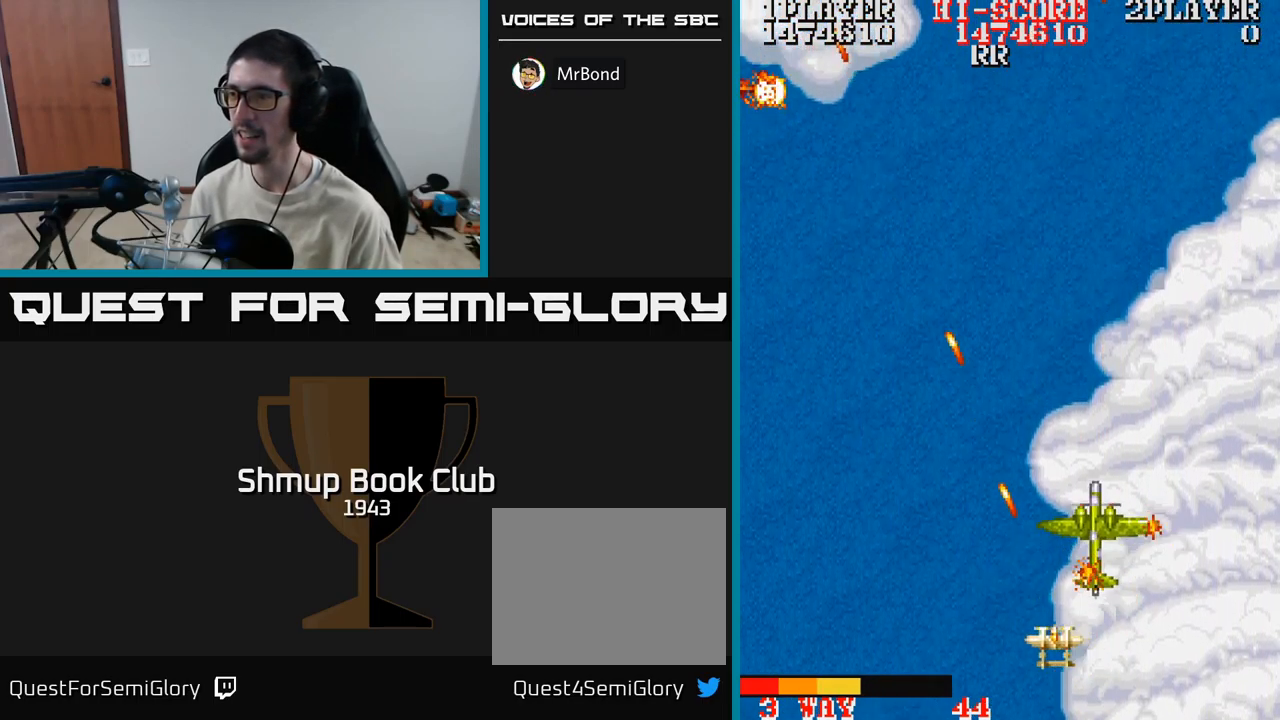
{"buttons": ["A", "DPAD_RIGHT"], "events": [[67, "DPAD_UP", "down"], [133, "DPAD_UP", "up"], [267, "DPAD_LEFT", "down"], [383, "DPAD_LEFT", "up"], [400, "DPAD_RIGHT", "down"]]}
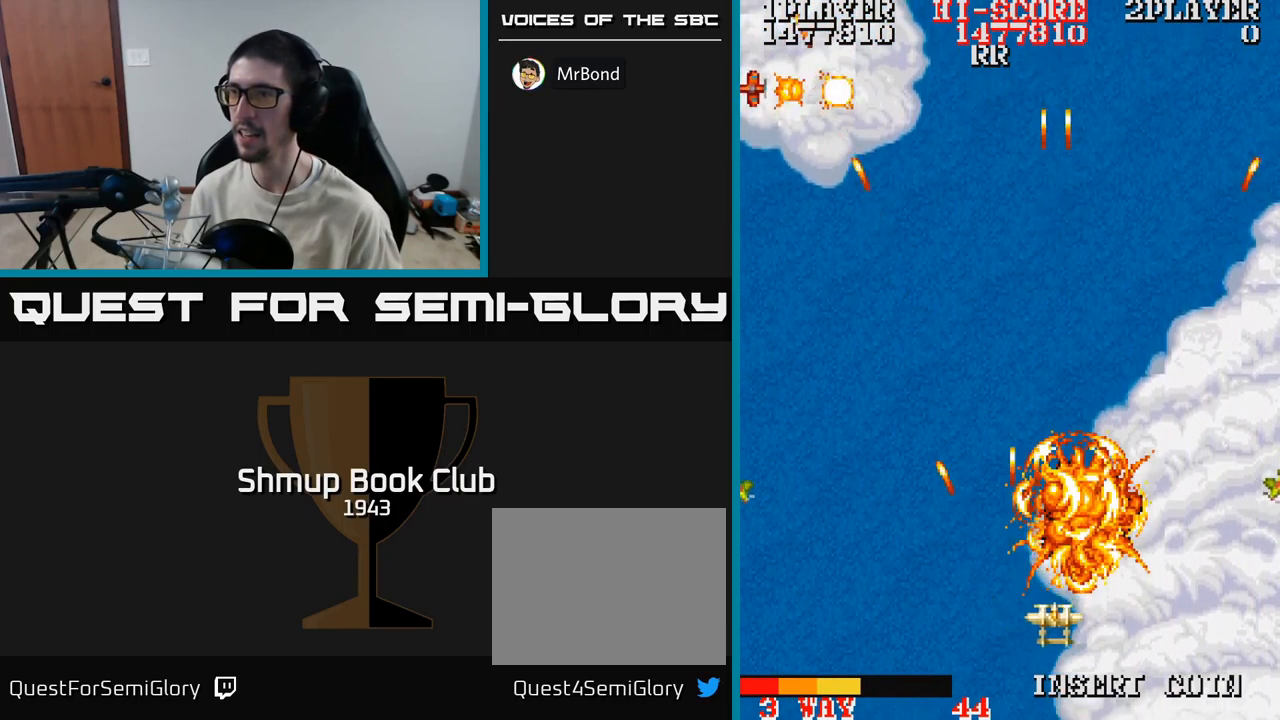
{"buttons": ["A", "DPAD_LEFT"], "events": [[200, "DPAD_UP", "down"], [233, "DPAD_RIGHT", "up"], [267, "DPAD_LEFT", "down"], [300, "DPAD_UP", "up"]]}
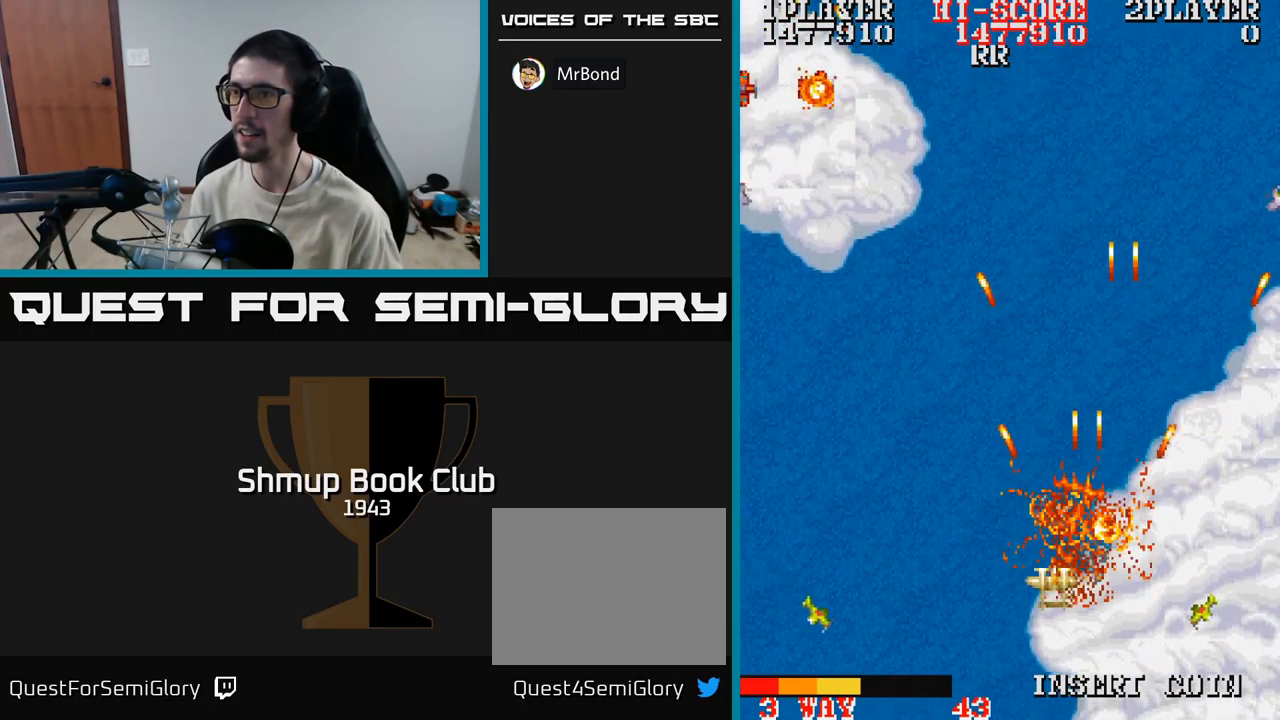
{"buttons": ["A", "DPAD_LEFT"], "events": [[17, "DPAD_UP", "down"], [383, "DPAD_UP", "up"]]}
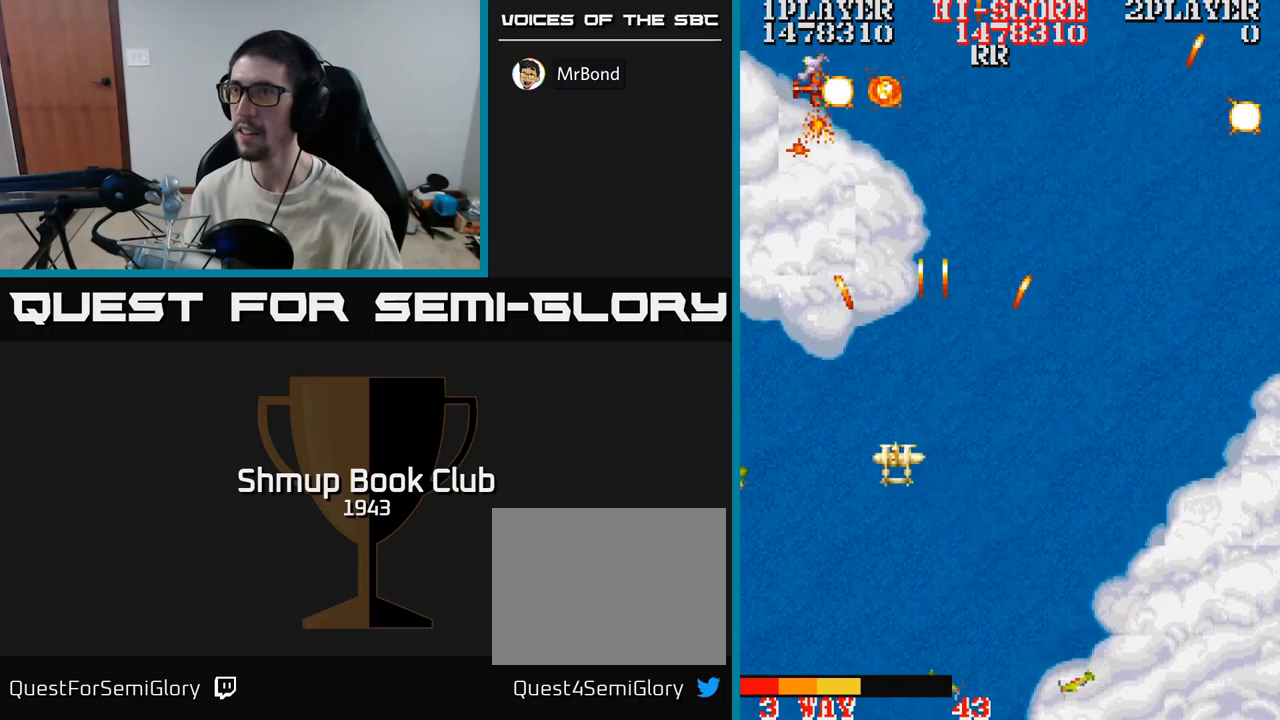
{"buttons": ["A", "DPAD_LEFT"], "events": [[233, "DPAD_LEFT", "up"], [233, "DPAD_UP", "down"], [250, "DPAD_RIGHT", "down"], [383, "DPAD_RIGHT", "up"], [417, "DPAD_LEFT", "down"], [450, "DPAD_UP", "up"]]}
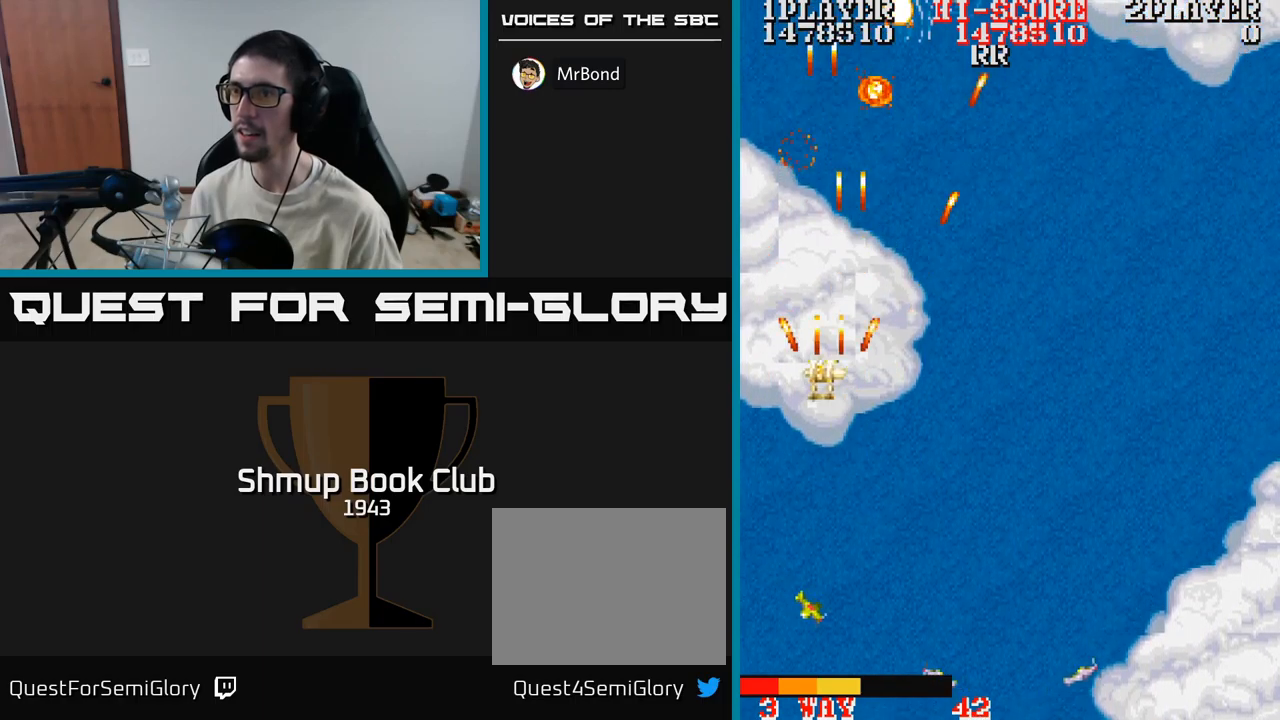
{"buttons": ["A", "DPAD_UP", "DPAD_RIGHT"], "events": [[133, "DPAD_UP", "down"], [150, "DPAD_LEFT", "up"], [367, "DPAD_RIGHT", "down"]]}
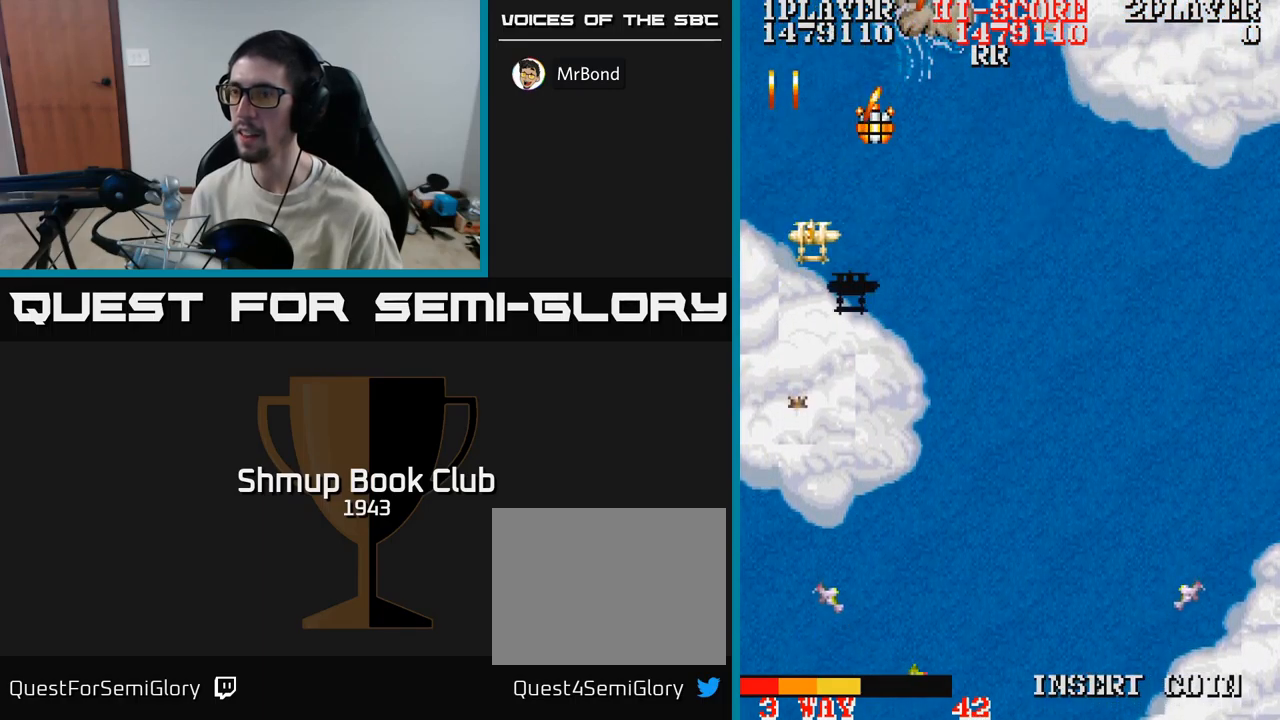
{"buttons": ["A", "DPAD_DOWN"], "events": [[33, "DPAD_UP", "up"], [100, "DPAD_DOWN", "down"], [117, "DPAD_RIGHT", "up"], [233, "DPAD_RIGHT", "down"], [300, "DPAD_RIGHT", "up"]]}
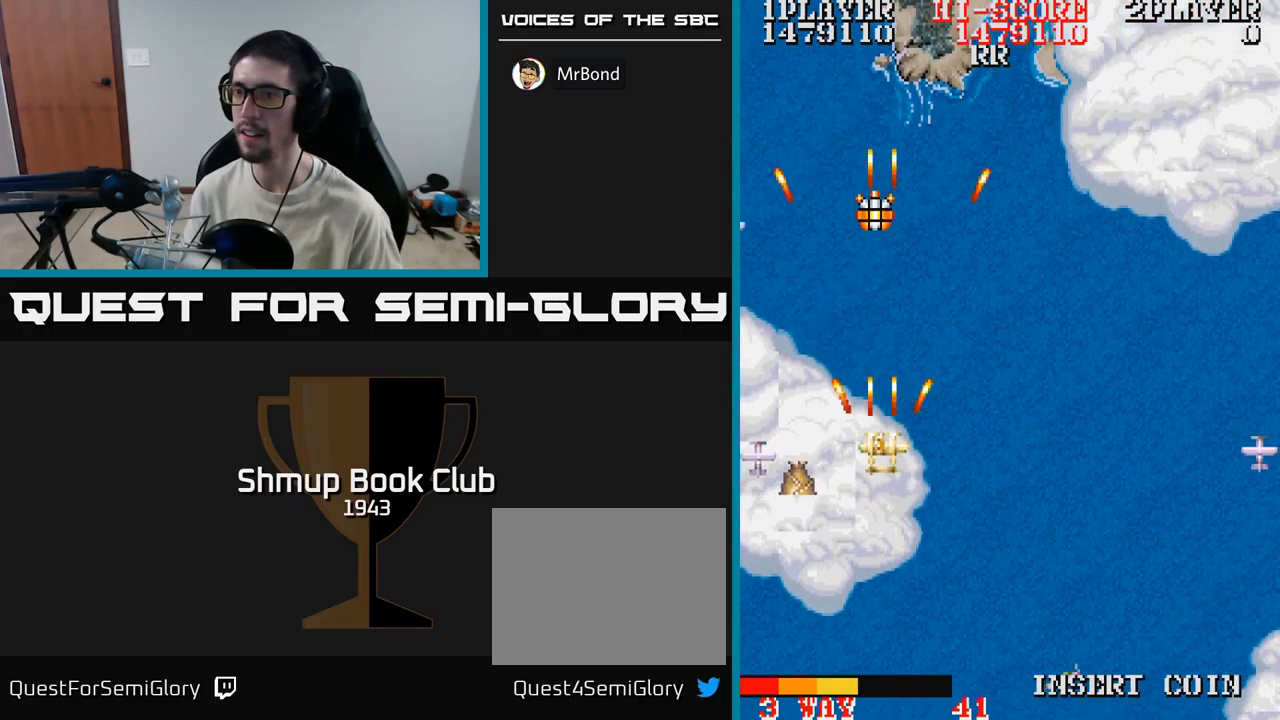
{"buttons": ["A", "DPAD_UP"], "events": [[17, "DPAD_LEFT", "down"], [233, "DPAD_DOWN", "up"], [283, "DPAD_LEFT", "up"], [317, "DPAD_RIGHT", "down"], [317, "DPAD_UP", "down"], [467, "DPAD_RIGHT", "up"]]}
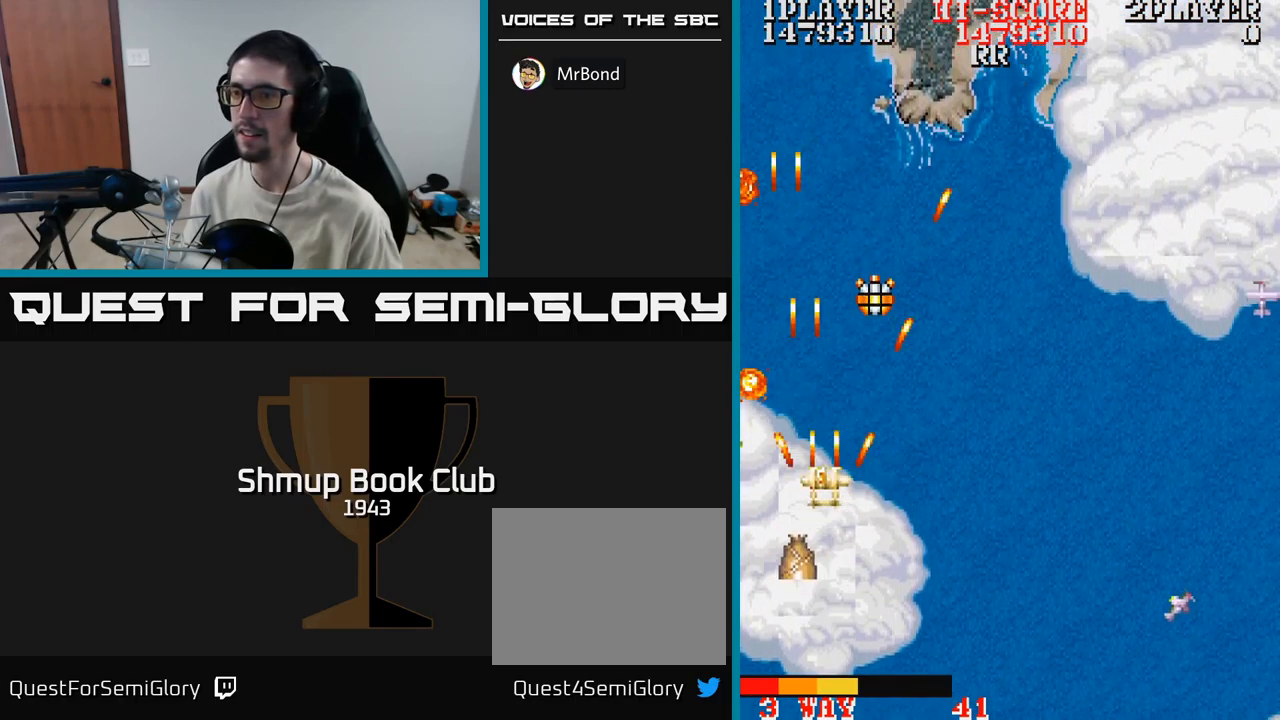
{"buttons": ["A", "DPAD_DOWN", "DPAD_RIGHT"], "events": [[117, "DPAD_RIGHT", "down"], [117, "DPAD_UP", "up"], [150, "DPAD_DOWN", "down"], [150, "DPAD_RIGHT", "up"], [200, "DPAD_LEFT", "down"], [267, "DPAD_LEFT", "up"], [500, "DPAD_RIGHT", "down"]]}
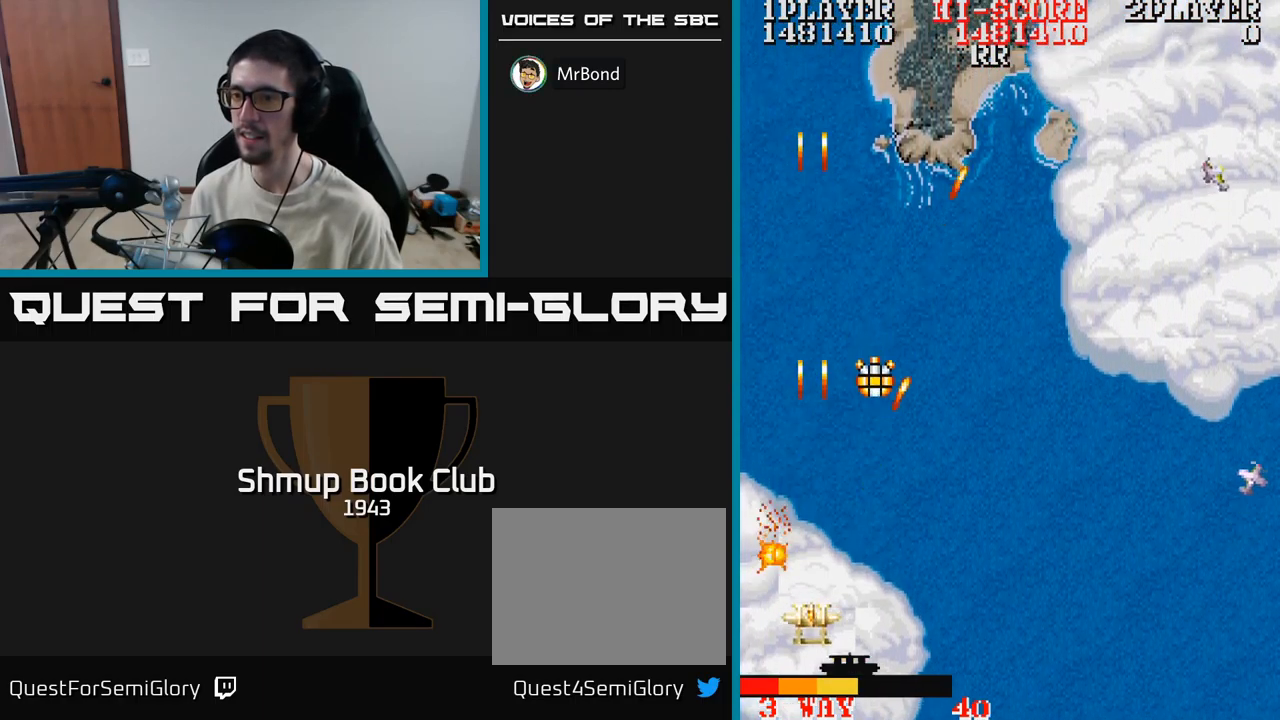
{"buttons": ["A", "DPAD_UP"], "events": [[33, "DPAD_RIGHT", "up"], [183, "DPAD_DOWN", "up"], [183, "DPAD_RIGHT", "down"], [200, "DPAD_UP", "down"], [300, "DPAD_RIGHT", "up"], [333, "DPAD_RIGHT", "down"], [383, "DPAD_RIGHT", "up"]]}
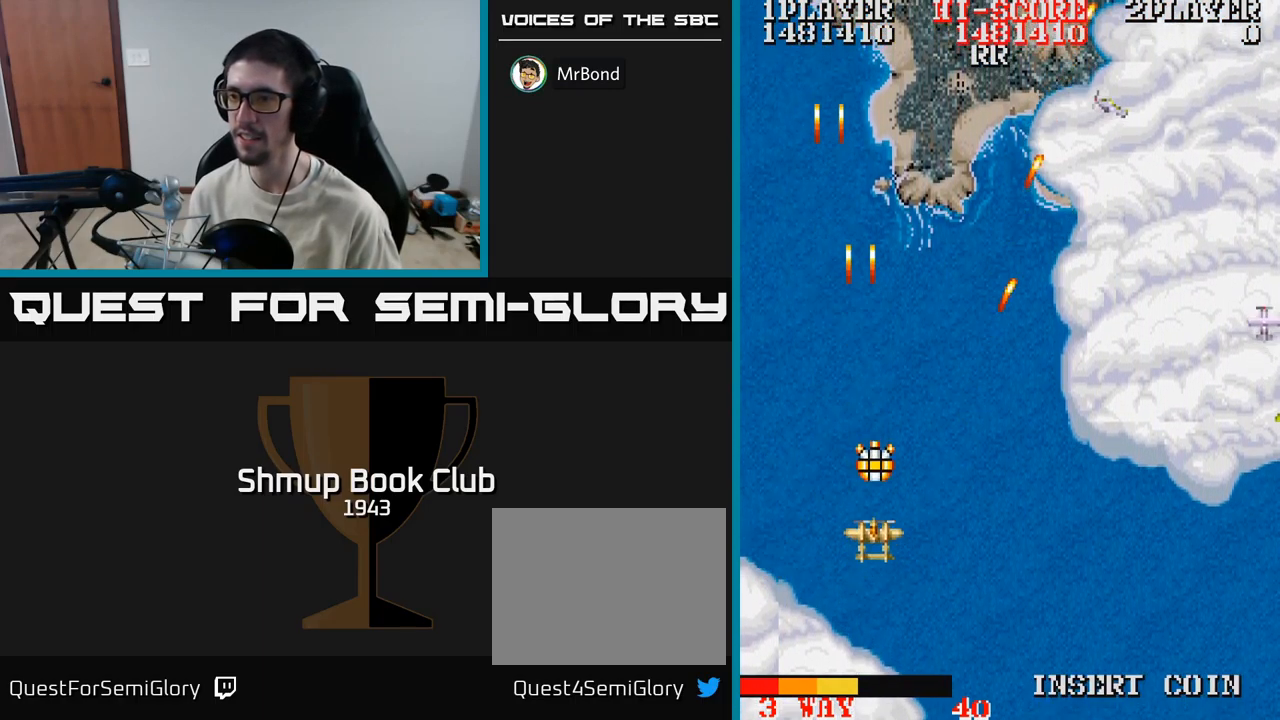
{"buttons": ["A", "DPAD_RIGHT"], "events": [[167, "DPAD_RIGHT", "down"], [317, "DPAD_UP", "up"]]}
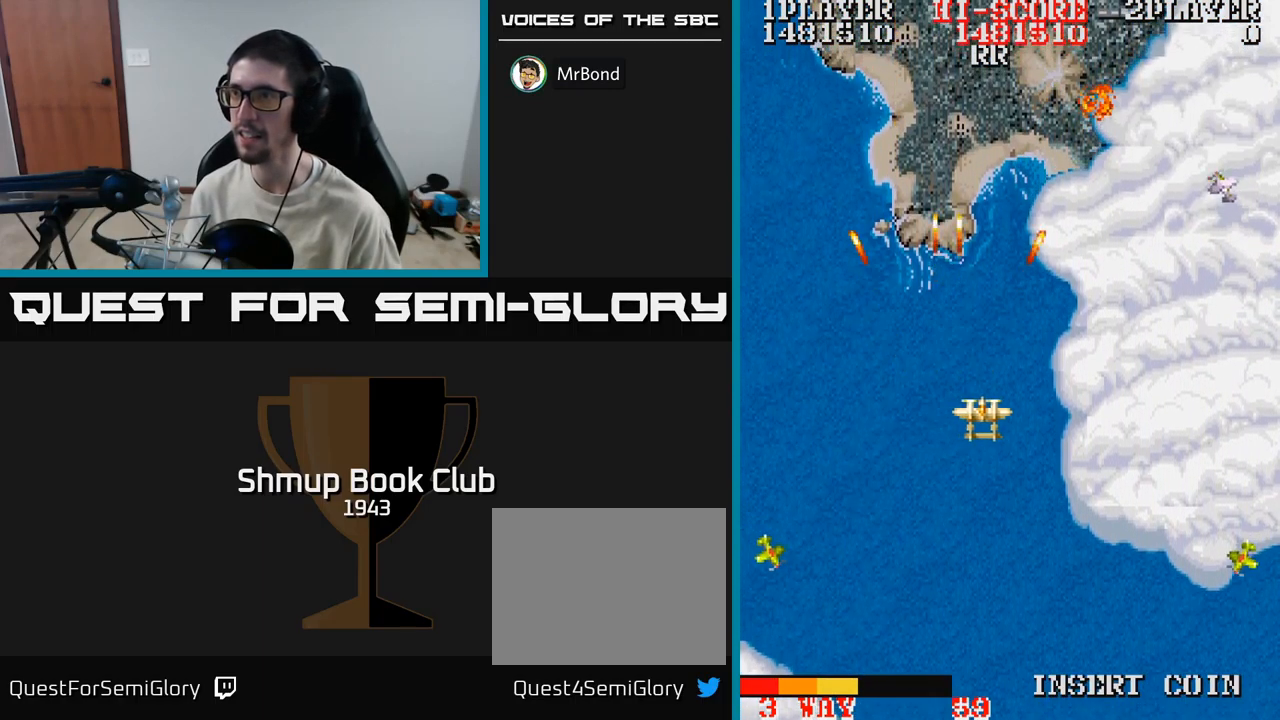
{"buttons": ["A", "DPAD_DOWN", "DPAD_RIGHT"], "events": [[367, "DPAD_DOWN", "down"]]}
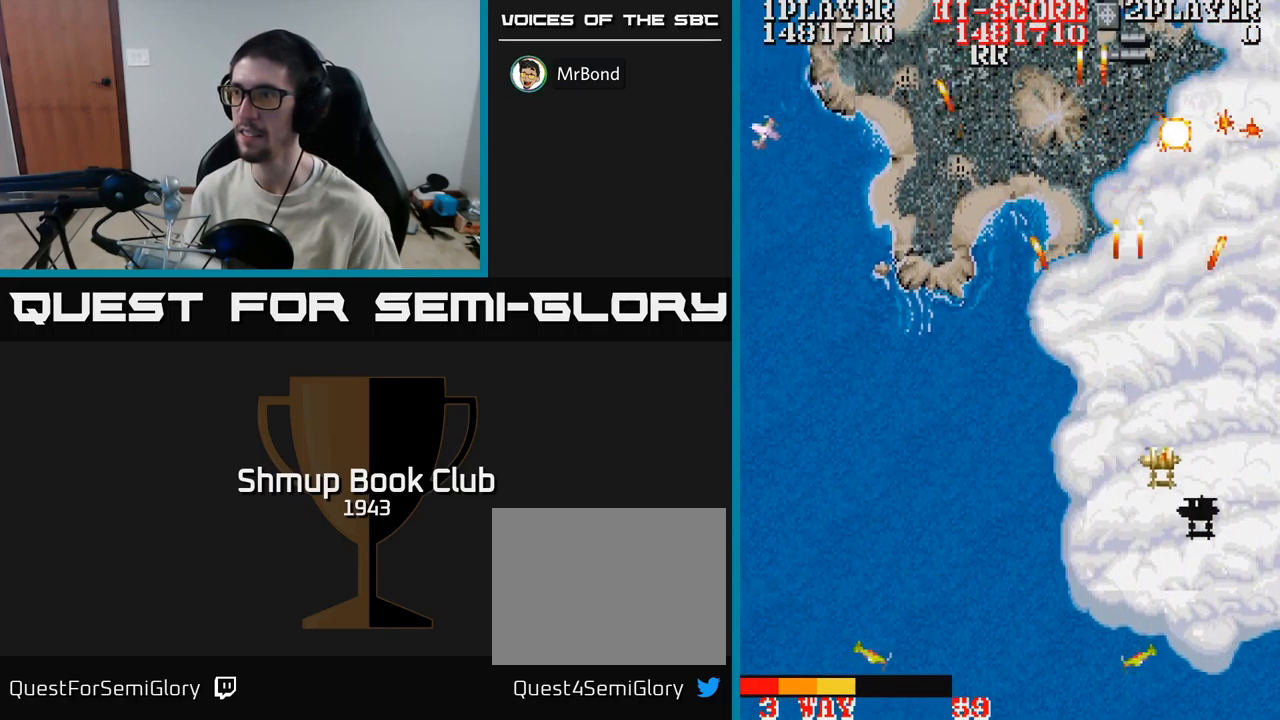
{"buttons": ["A", "DPAD_UP", "DPAD_LEFT"], "events": [[200, "DPAD_RIGHT", "up"], [217, "DPAD_DOWN", "up"], [233, "DPAD_LEFT", "down"], [400, "DPAD_UP", "down"]]}
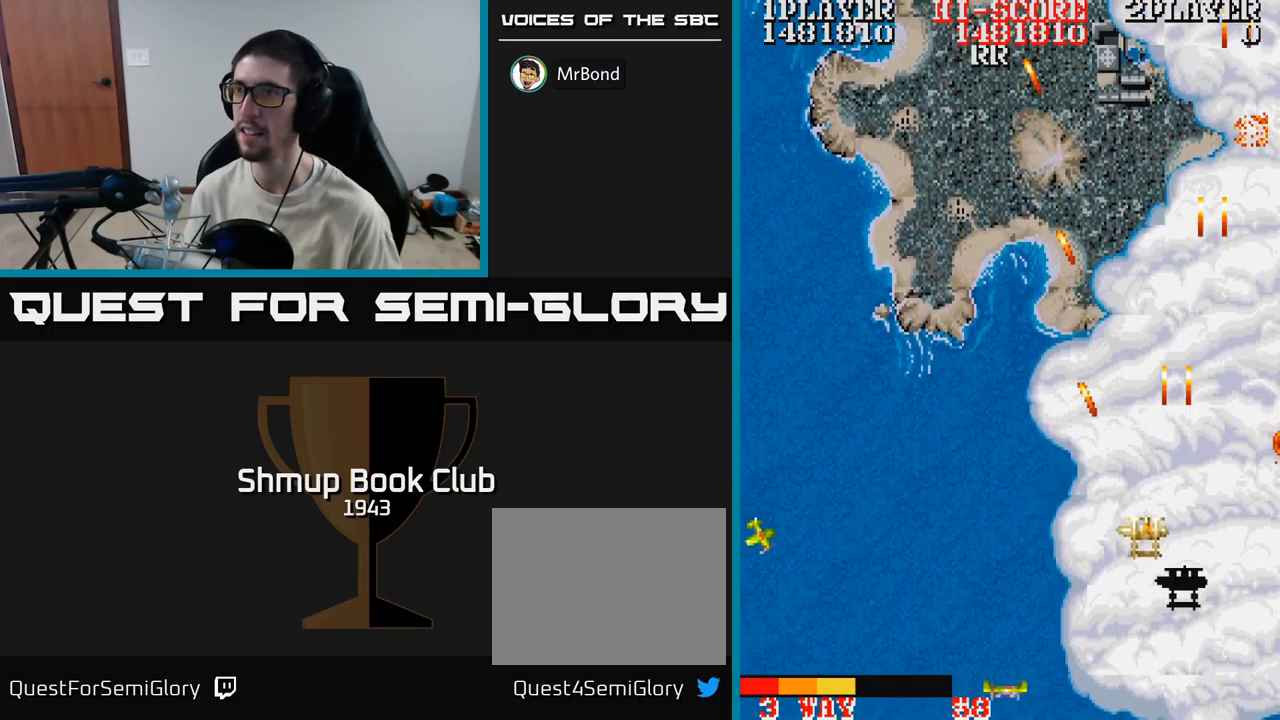
{"buttons": ["A", "DPAD_LEFT"], "events": [[33, "DPAD_UP", "up"], [284, "DPAD_UP", "down"], [450, "DPAD_UP", "up"]]}
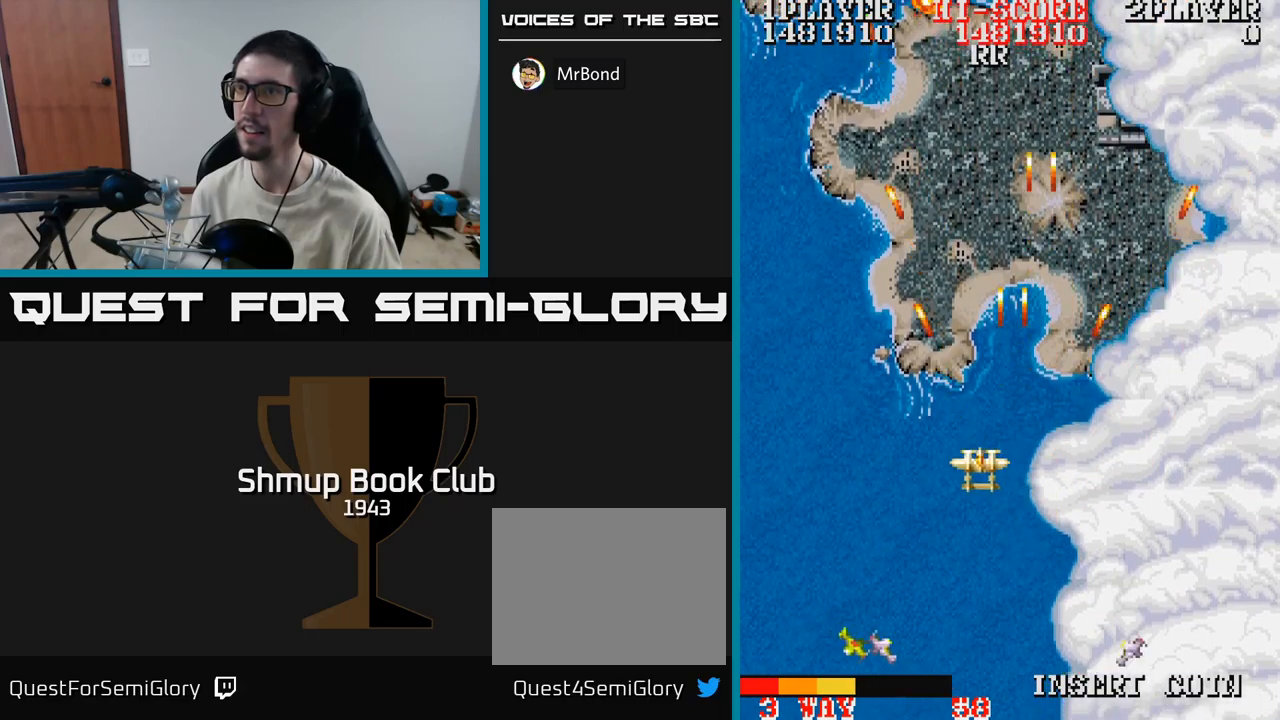
{"buttons": ["A", "DPAD_RIGHT"], "events": [[350, "DPAD_LEFT", "up"], [384, "DPAD_RIGHT", "down"]]}
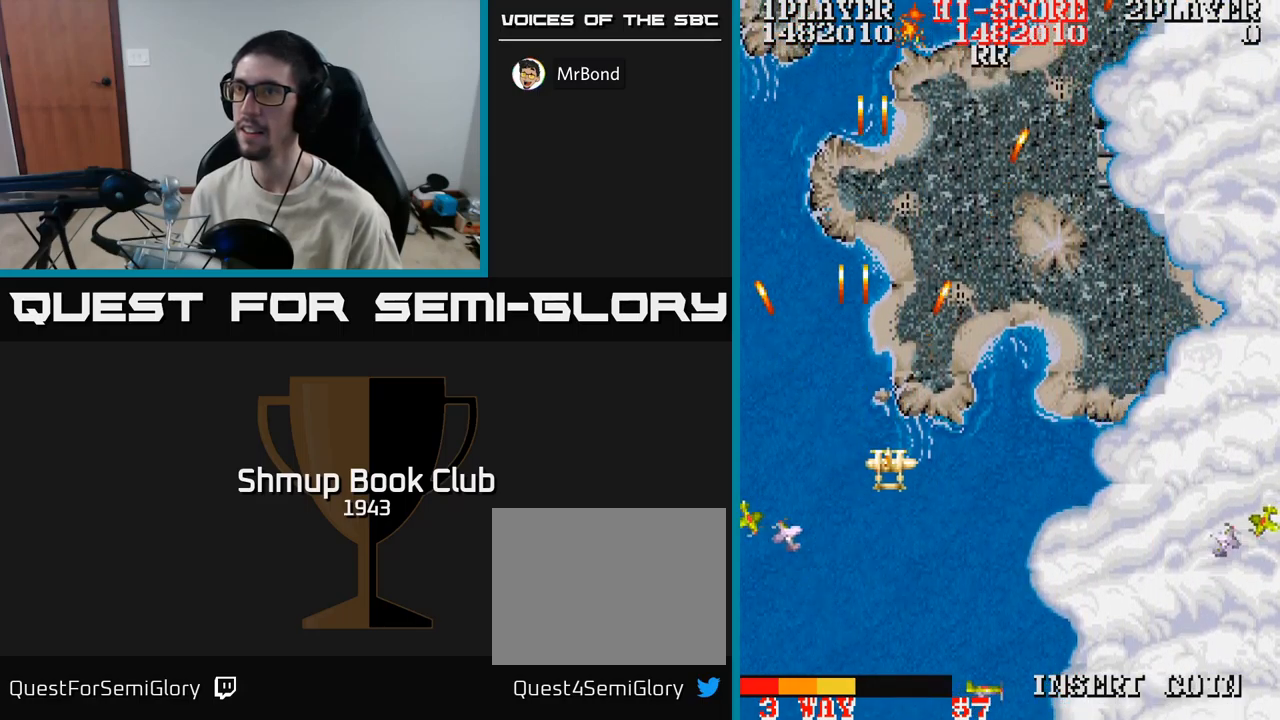
{"buttons": ["A", "DPAD_UP", "DPAD_LEFT"], "events": [[84, "DPAD_DOWN", "down"], [117, "DPAD_RIGHT", "up"], [167, "DPAD_LEFT", "down"], [284, "DPAD_DOWN", "up"], [367, "DPAD_UP", "down"]]}